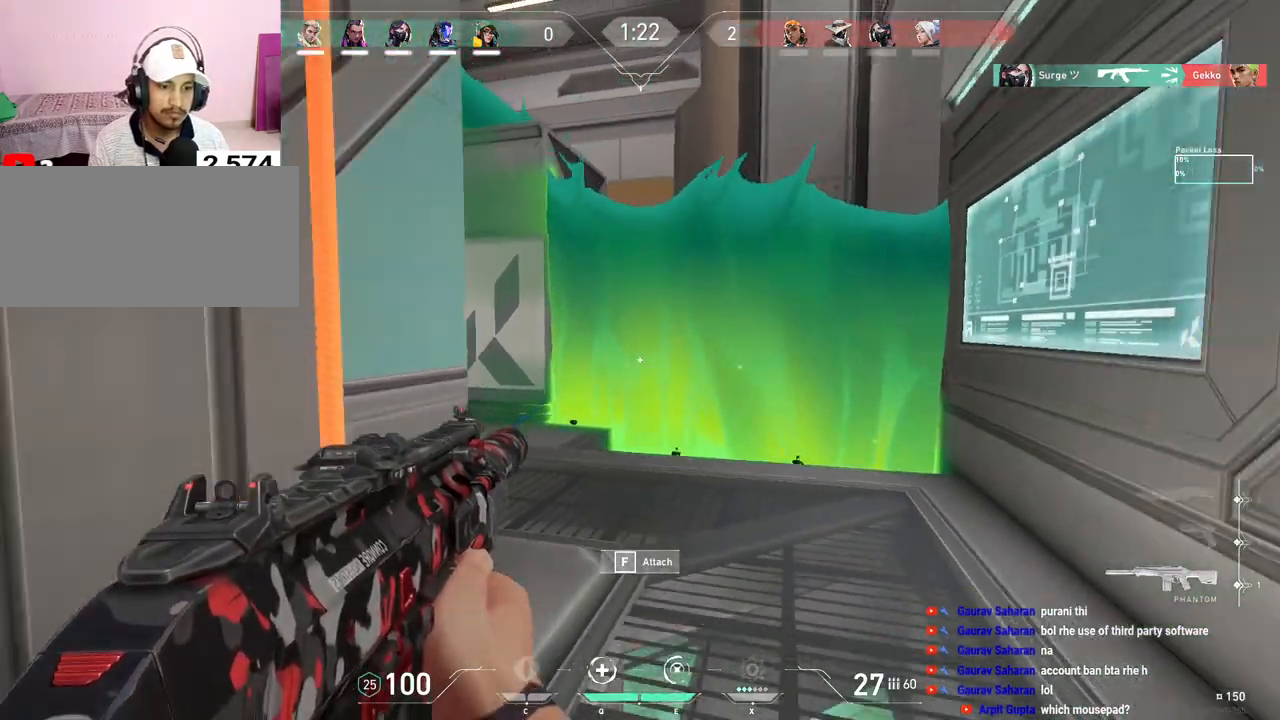
Gameplay with keyboard and mouse; each line is a JSON object with the keys and mouse buttons held at the frame after it. "events" lists presses ("down") and releases ("up") of "a", "ctrl", "d", "e", "f", "q", "r", "s", "shift", "space", "tab", "w", "mouse_left", "mouse_wheel", "mouse_right", "mouse_mb4" and "mouse_mb5" between this image and that frame as [ms after this image, input, new state], when the widget could be followed in between. "mouse_left", "mouse_wheel", "mouse_right", "mouse_mb4", "mouse_mb5" = the "left", "wheel", "right", "mb4", "mb5" buttons of the "mouse" list. No other keys are recorded. "wheel" means that the mouse wheel is clicked or scrolled. Mouse movement is not recorded.
{"keys": ["a"], "mouse": [], "events": [[150, "s", "up"], [283, "a", "up"], [283, "d", "down"], [483, "a", "down"], [500, "d", "up"]]}
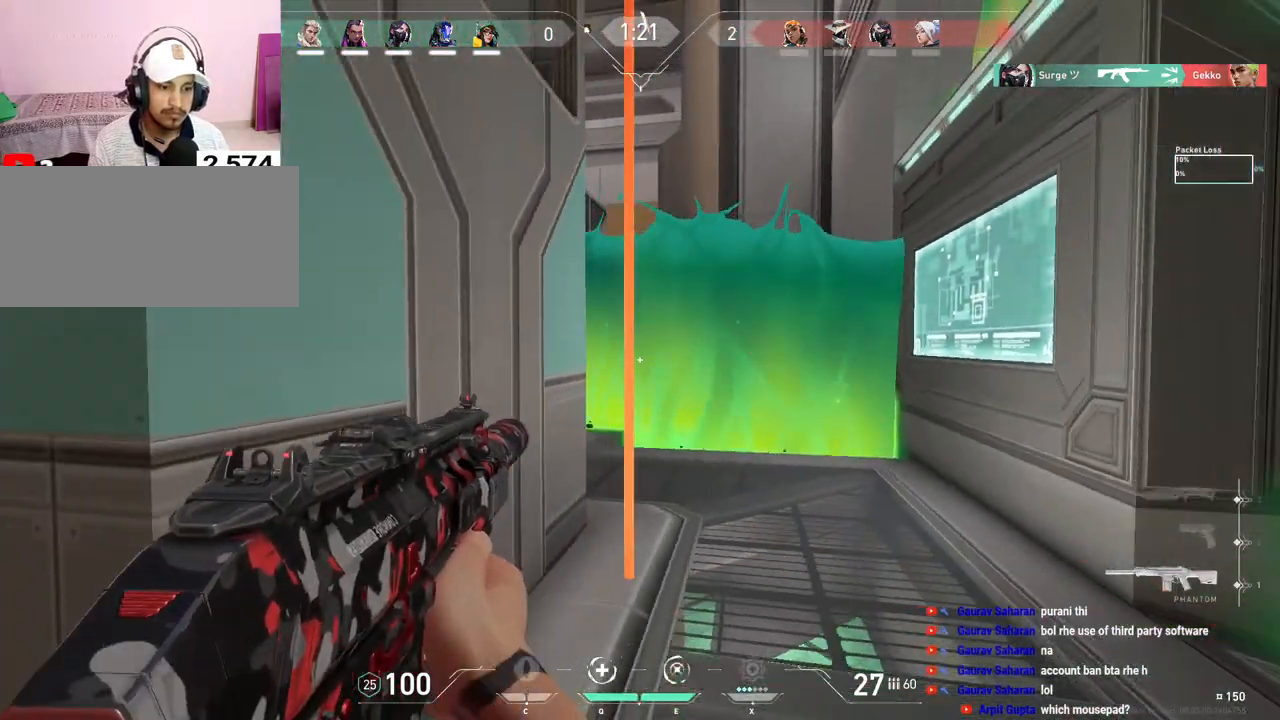
{"keys": ["ctrl"], "mouse": ["left"], "events": [[50, "a", "up"], [133, "mouse_left", "down"], [333, "ctrl", "down"]]}
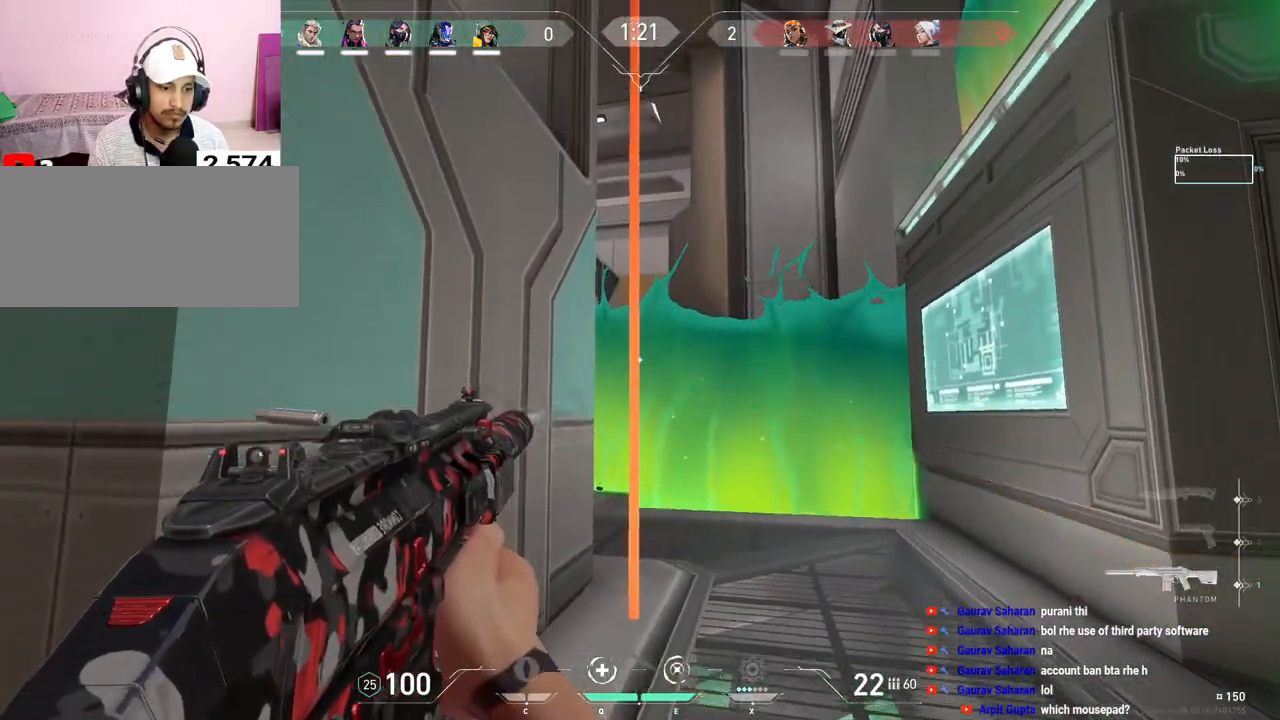
{"keys": ["ctrl"], "mouse": ["left"], "events": []}
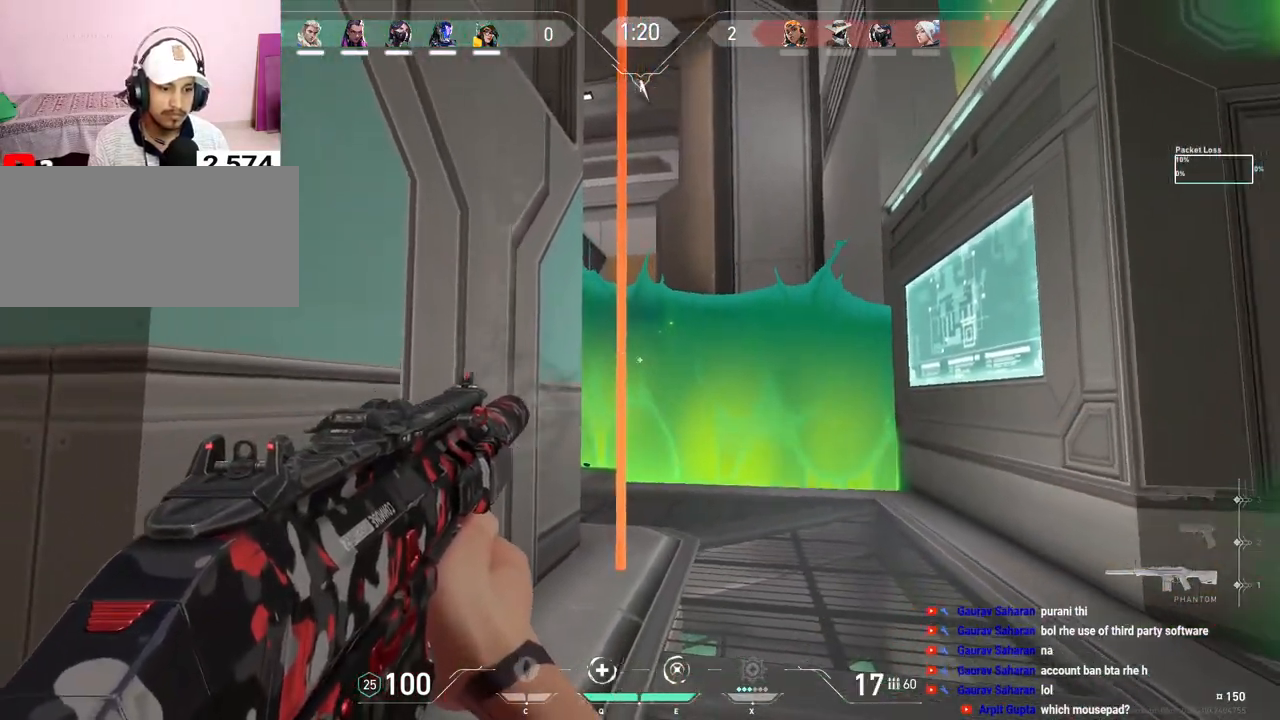
{"keys": ["a"], "mouse": ["left"], "events": [[317, "a", "down"], [367, "ctrl", "up"]]}
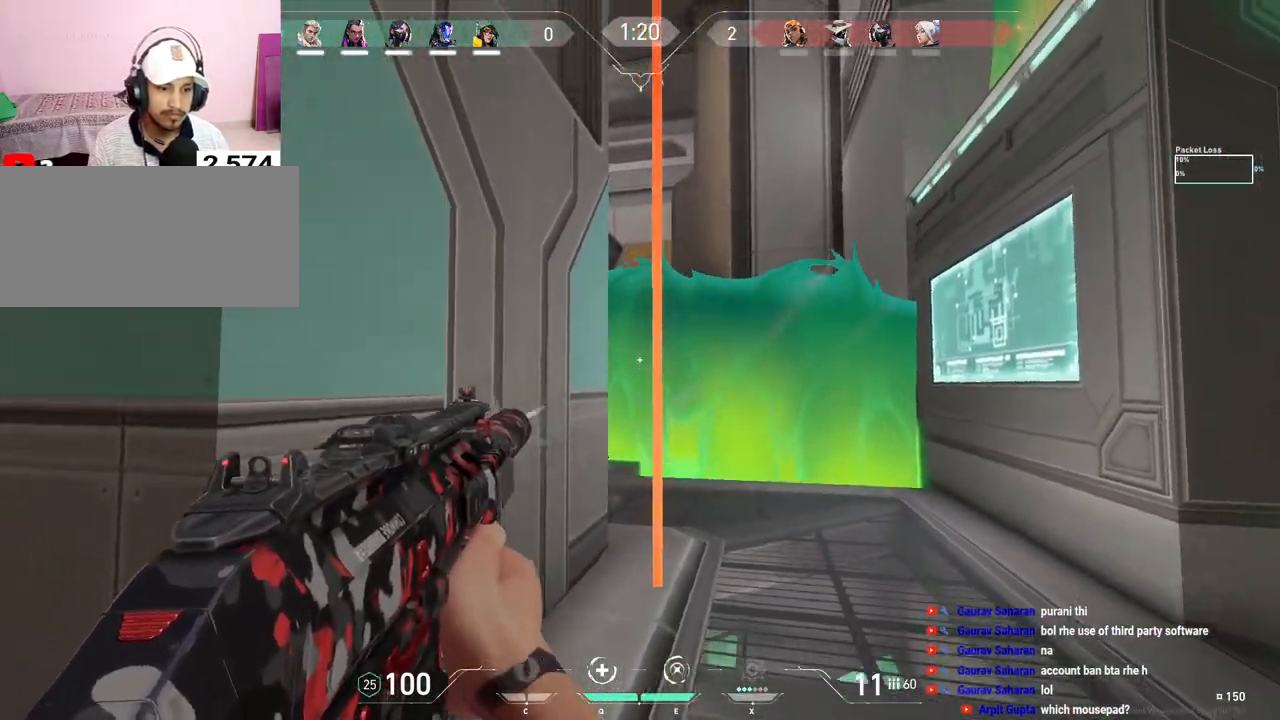
{"keys": ["a", "w"], "mouse": [], "events": [[67, "mouse_left", "up"], [83, "w", "down"], [117, "r", "down"], [233, "r", "up"]]}
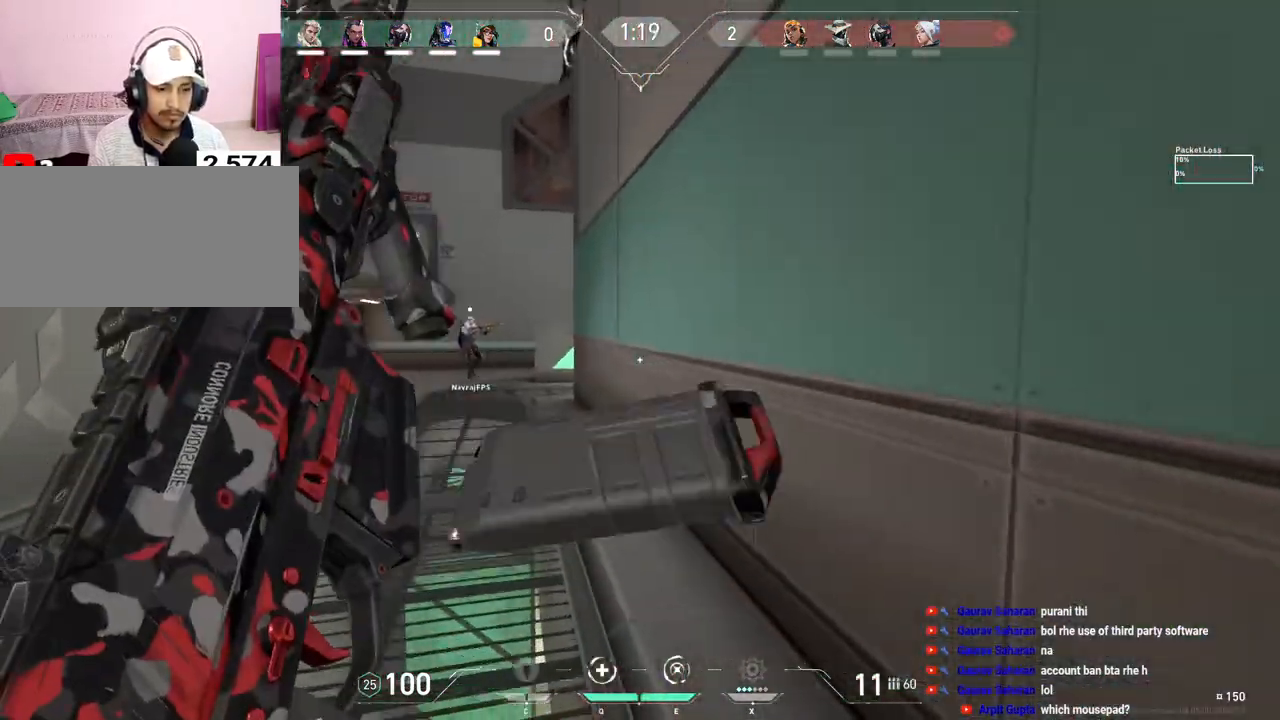
{"keys": ["d"], "mouse": [], "events": [[100, "shift", "down"], [300, "w", "up"], [317, "a", "up"], [383, "shift", "up"], [433, "d", "down"]]}
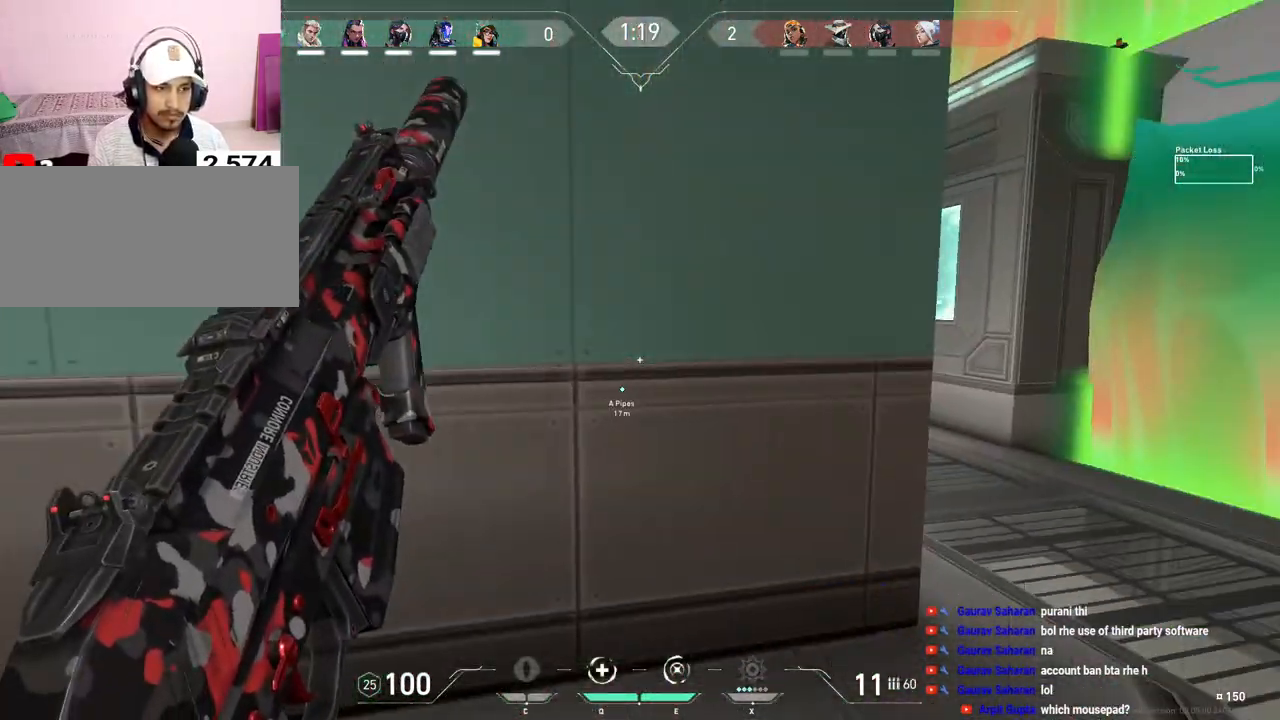
{"keys": ["d", "shift", "w"], "mouse": [], "events": [[67, "w", "down"], [300, "shift", "down"]]}
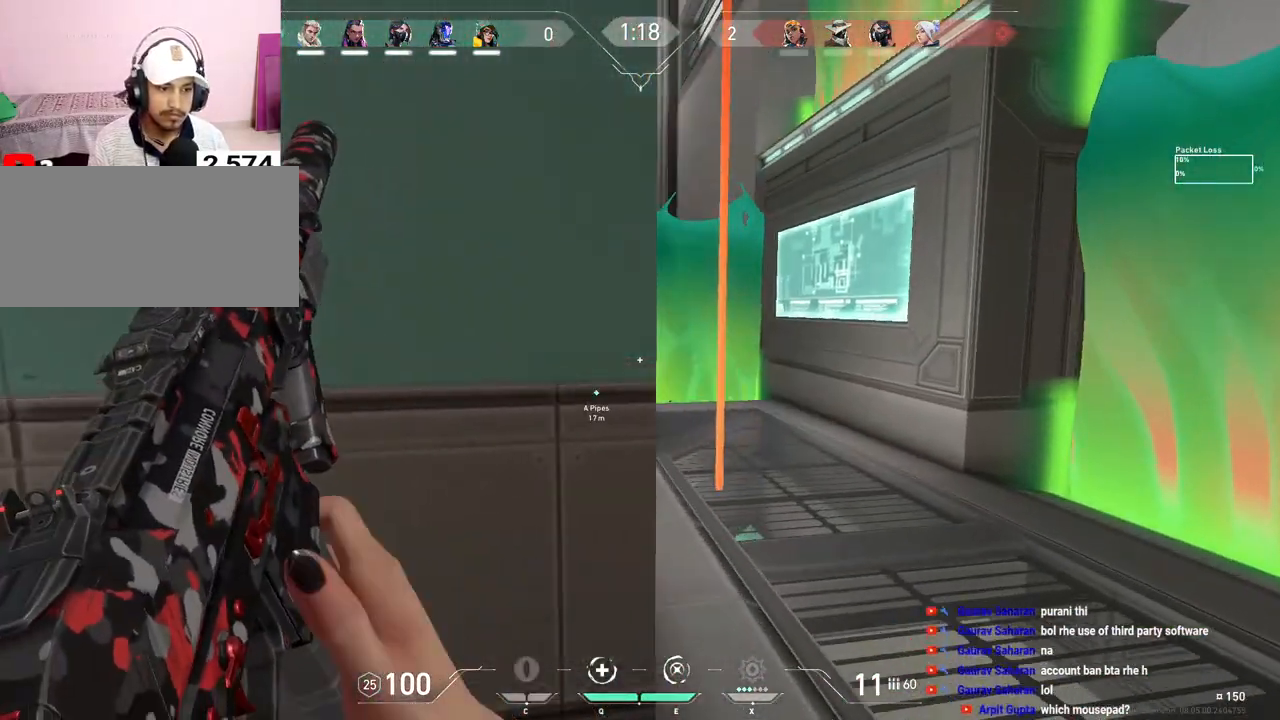
{"keys": ["shift", "w"], "mouse": [], "events": [[50, "d", "up"]]}
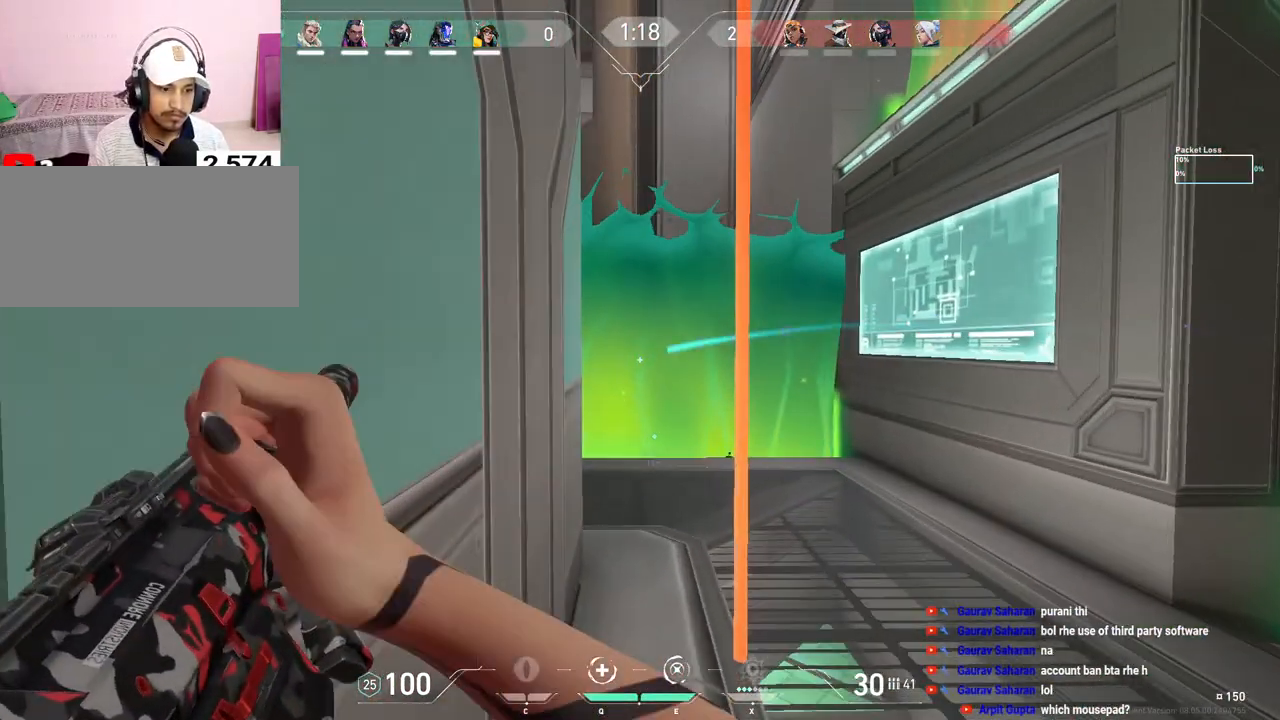
{"keys": ["shift", "w"], "mouse": [], "events": [[183, "f", "down"], [267, "f", "up"]]}
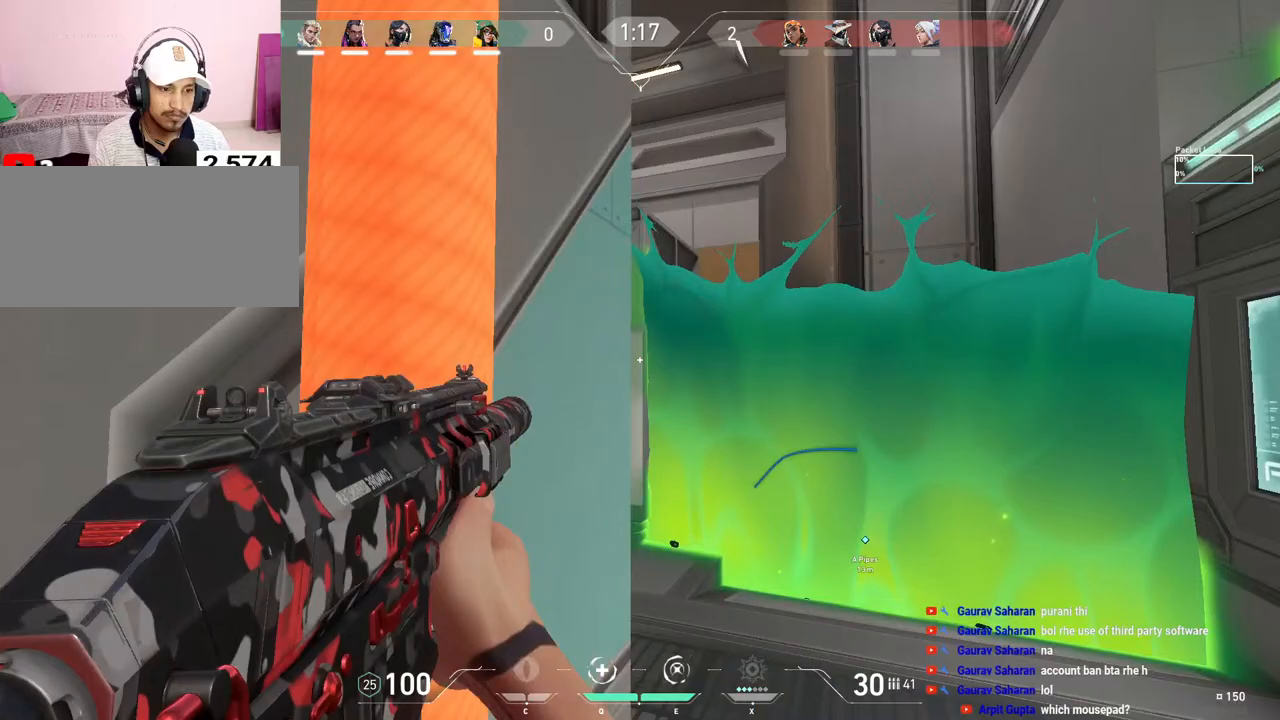
{"keys": ["a", "shift", "w"], "mouse": [], "events": [[83, "a", "down"]]}
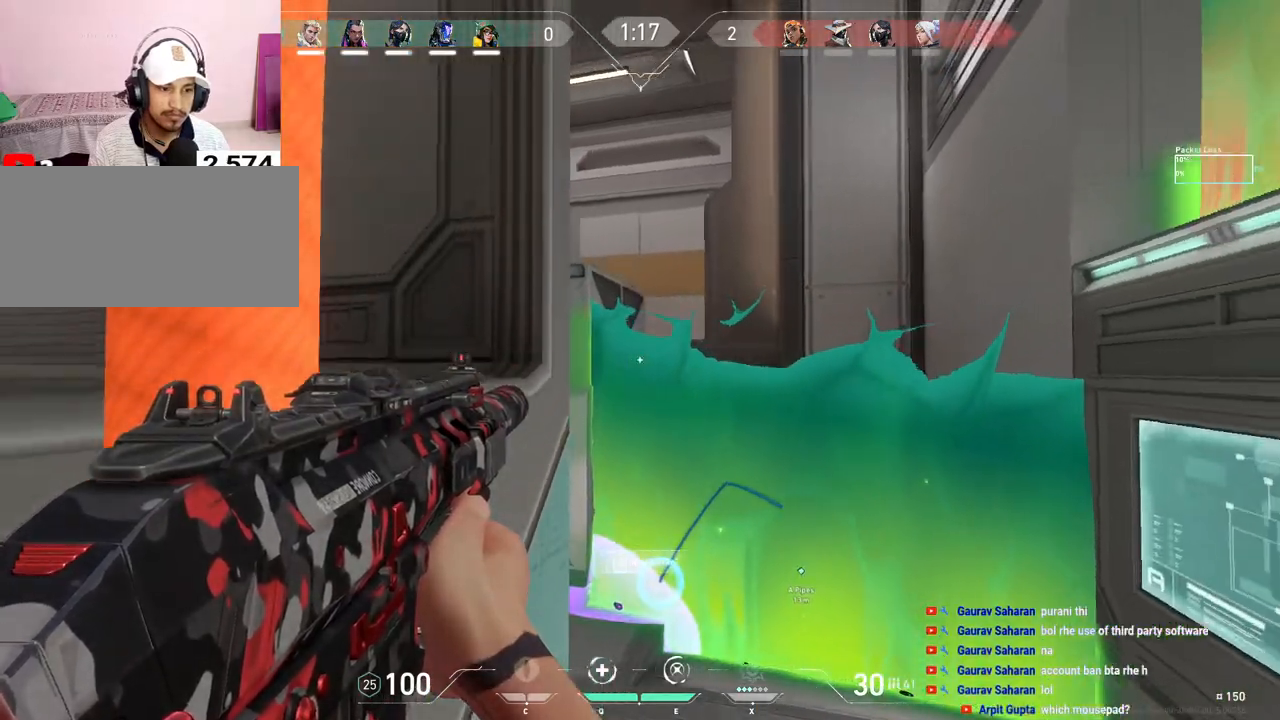
{"keys": ["a", "shift", "w"], "mouse": [], "events": []}
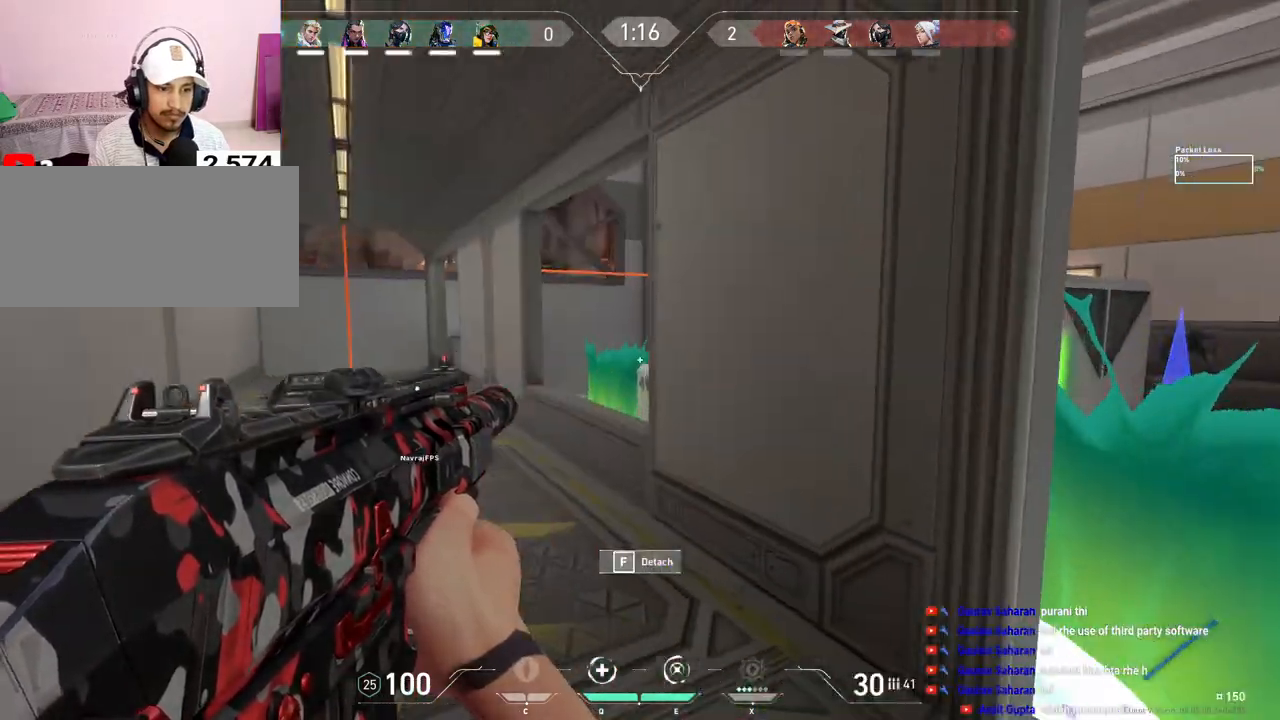
{"keys": ["a", "shift"], "mouse": [], "events": [[383, "w", "up"]]}
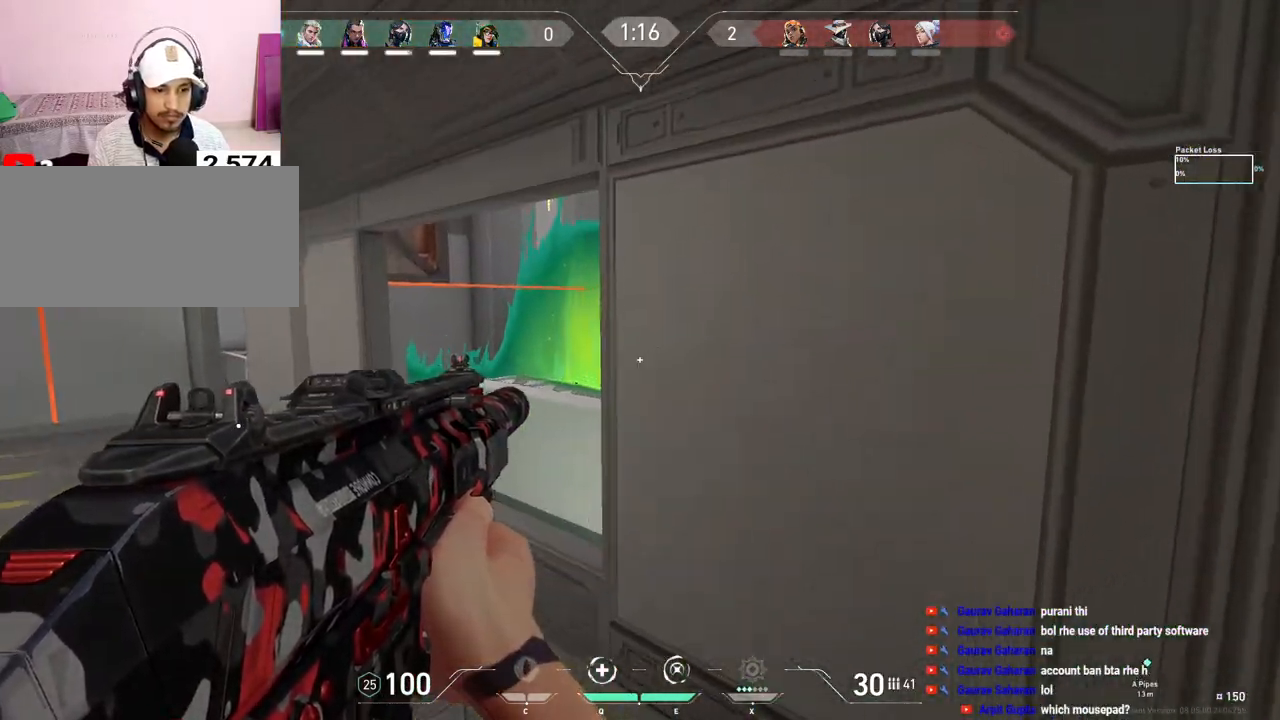
{"keys": ["a", "shift", "w"], "mouse": [], "events": [[500, "w", "down"]]}
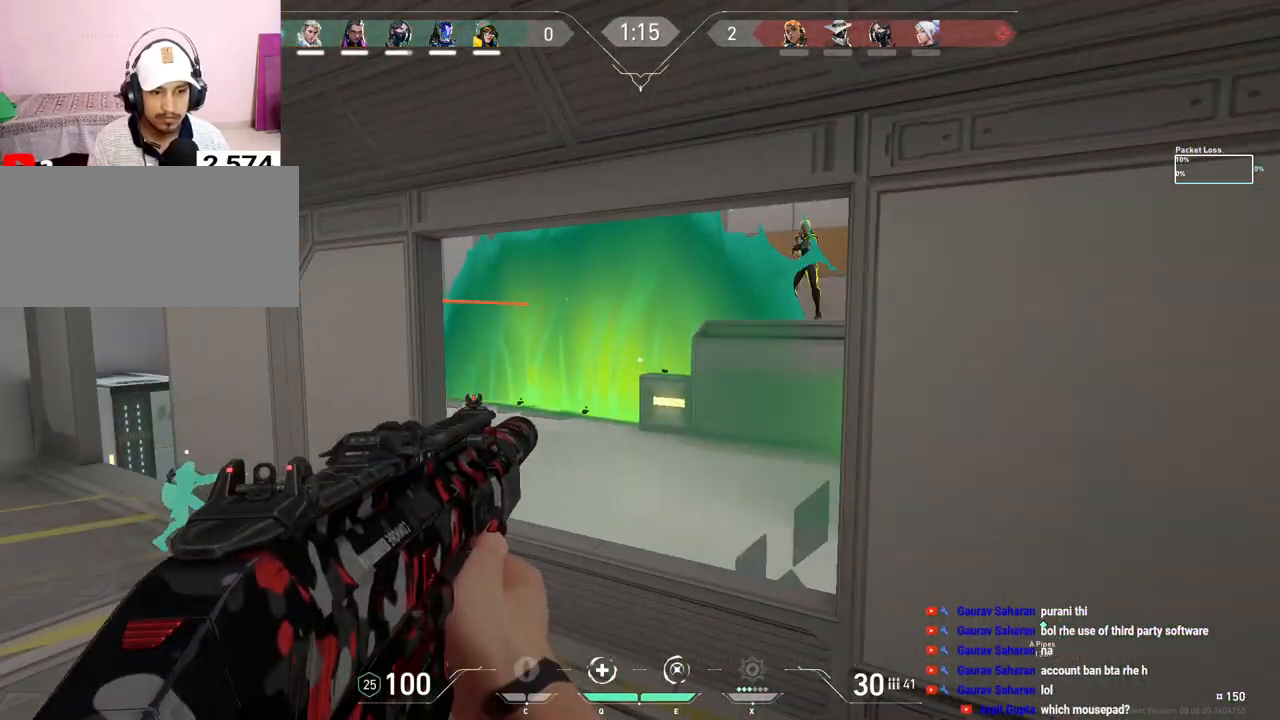
{"keys": [], "mouse": ["left"], "events": [[250, "w", "up"], [283, "shift", "up"], [317, "a", "up"], [350, "mouse_left", "down"]]}
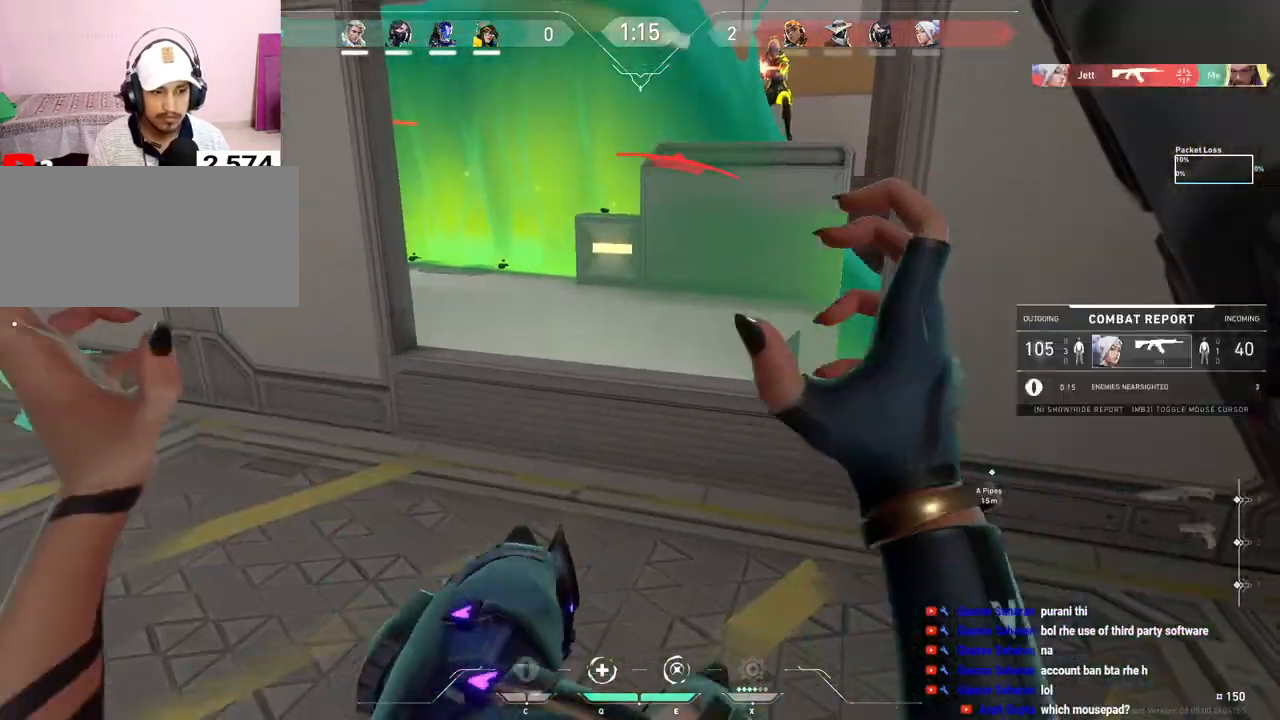
{"keys": [], "mouse": [], "events": [[100, "mouse_left", "up"]]}
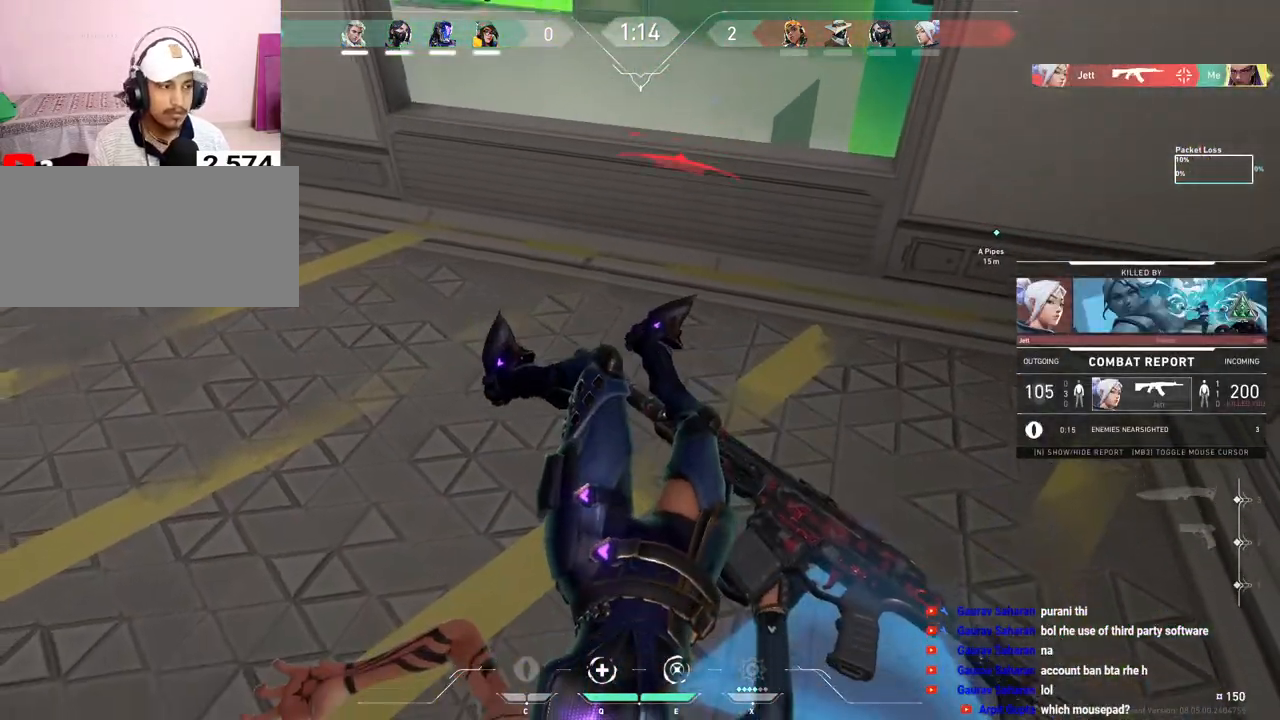
{"keys": ["tab"], "mouse": [], "events": [[217, "tab", "down"]]}
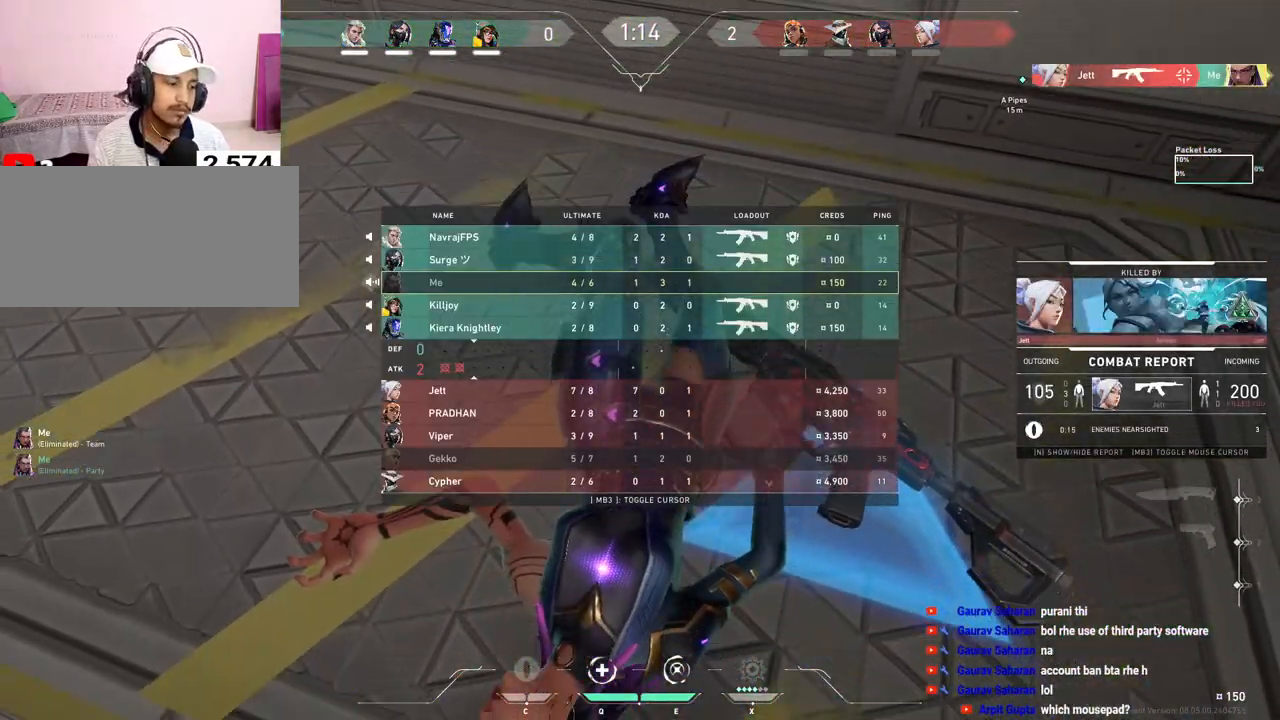
{"keys": [], "mouse": [], "events": [[100, "mouse_right", "down"], [217, "tab", "up"], [250, "mouse_right", "up"]]}
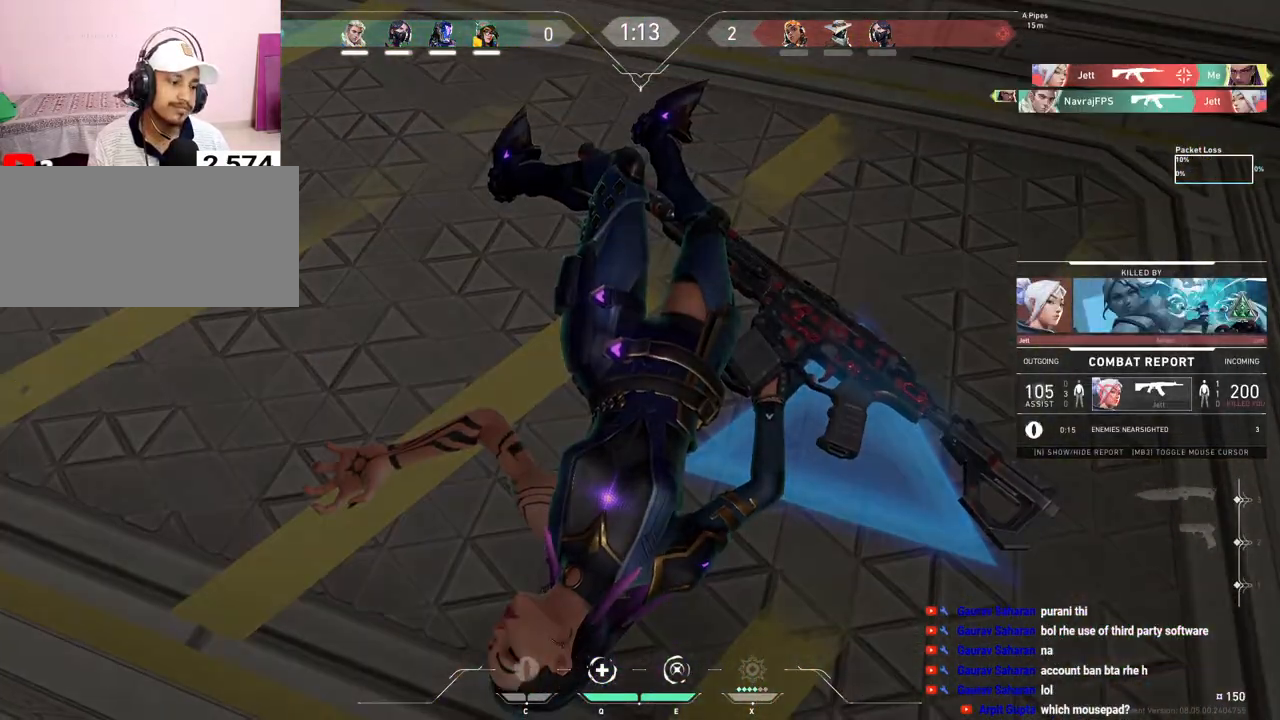
{"keys": [], "mouse": [], "events": []}
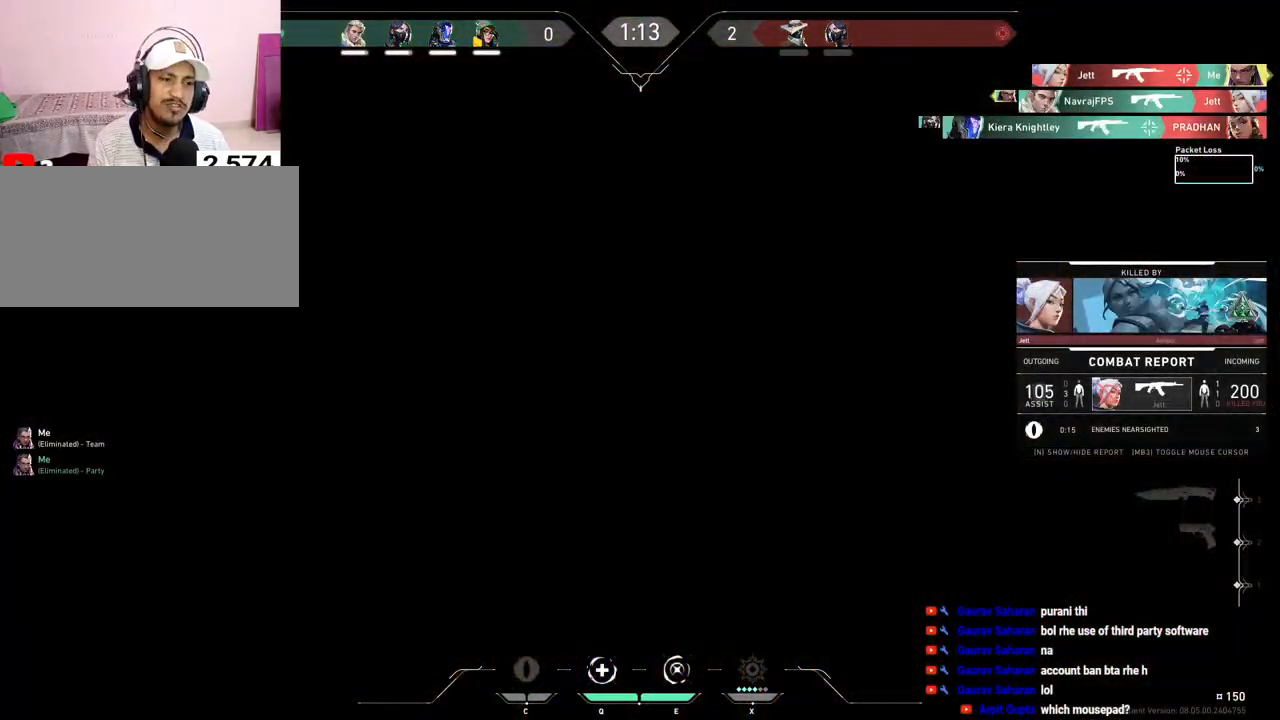
{"keys": [], "mouse": [], "events": [[100, "mouse_right", "down"], [250, "mouse_right", "up"], [333, "mouse_left", "down"], [467, "mouse_left", "up"]]}
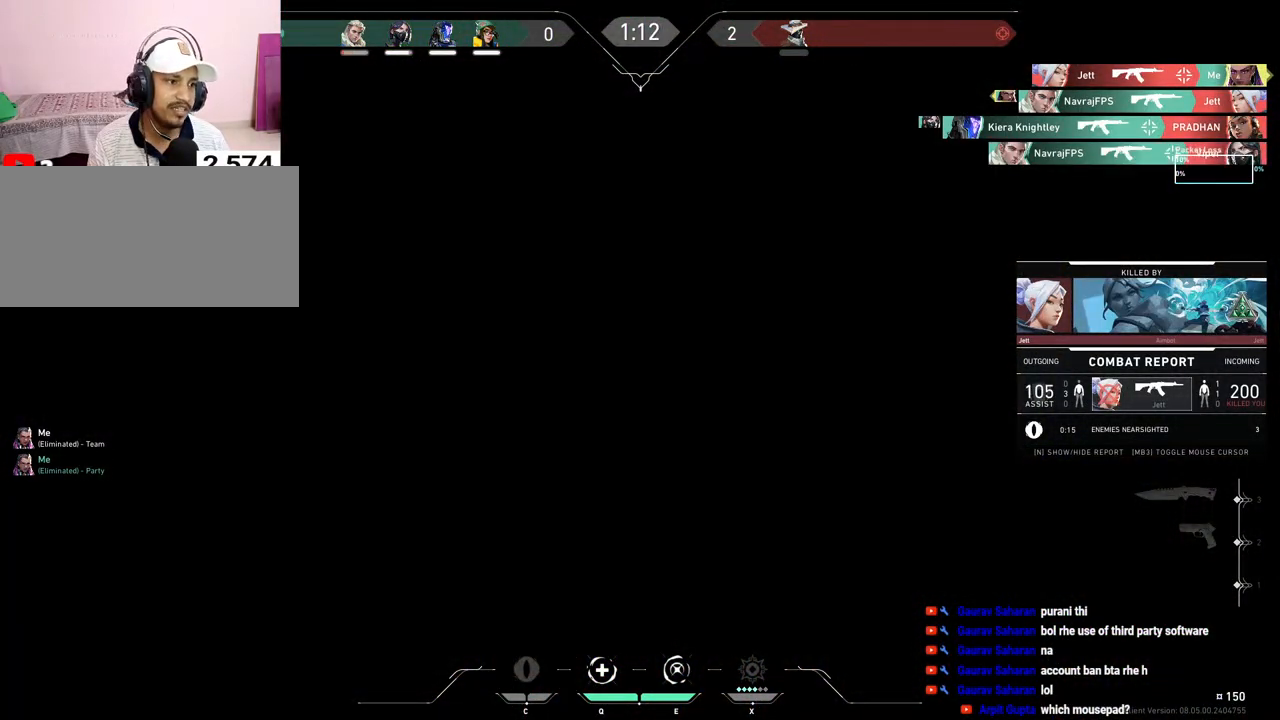
{"keys": [], "mouse": [], "events": []}
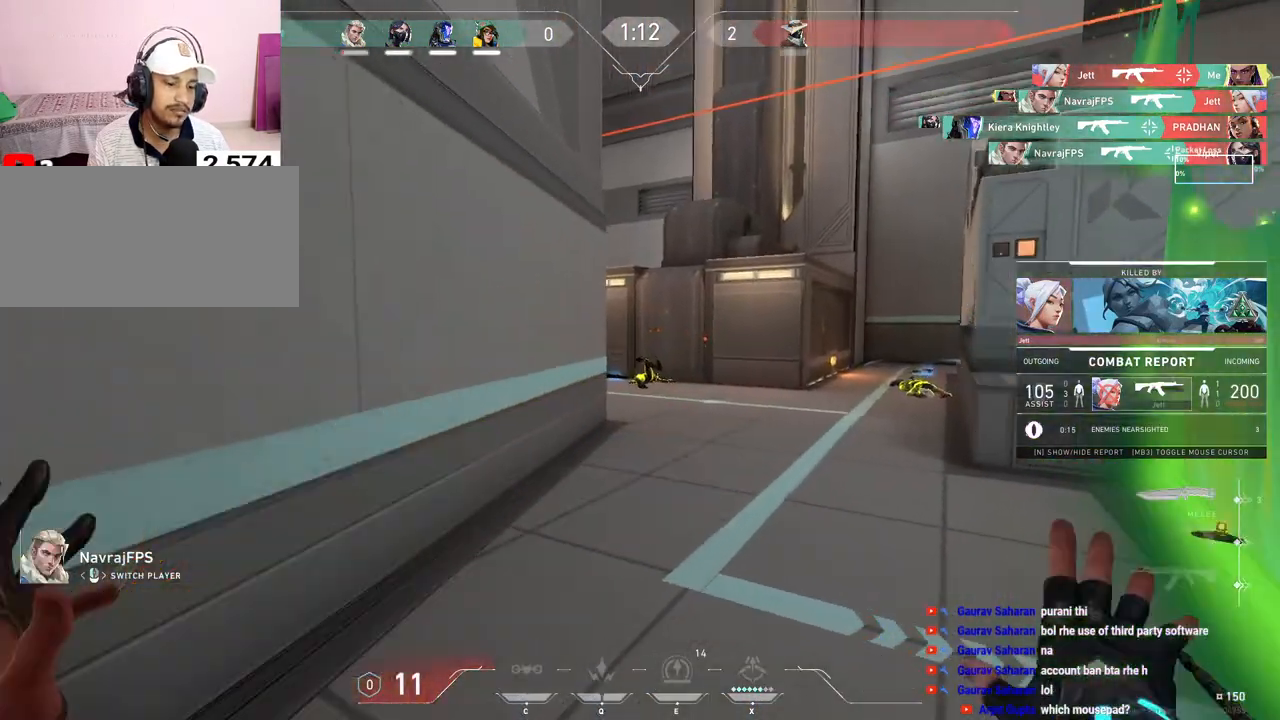
{"keys": [], "mouse": ["right"], "events": [[383, "mouse_right", "down"]]}
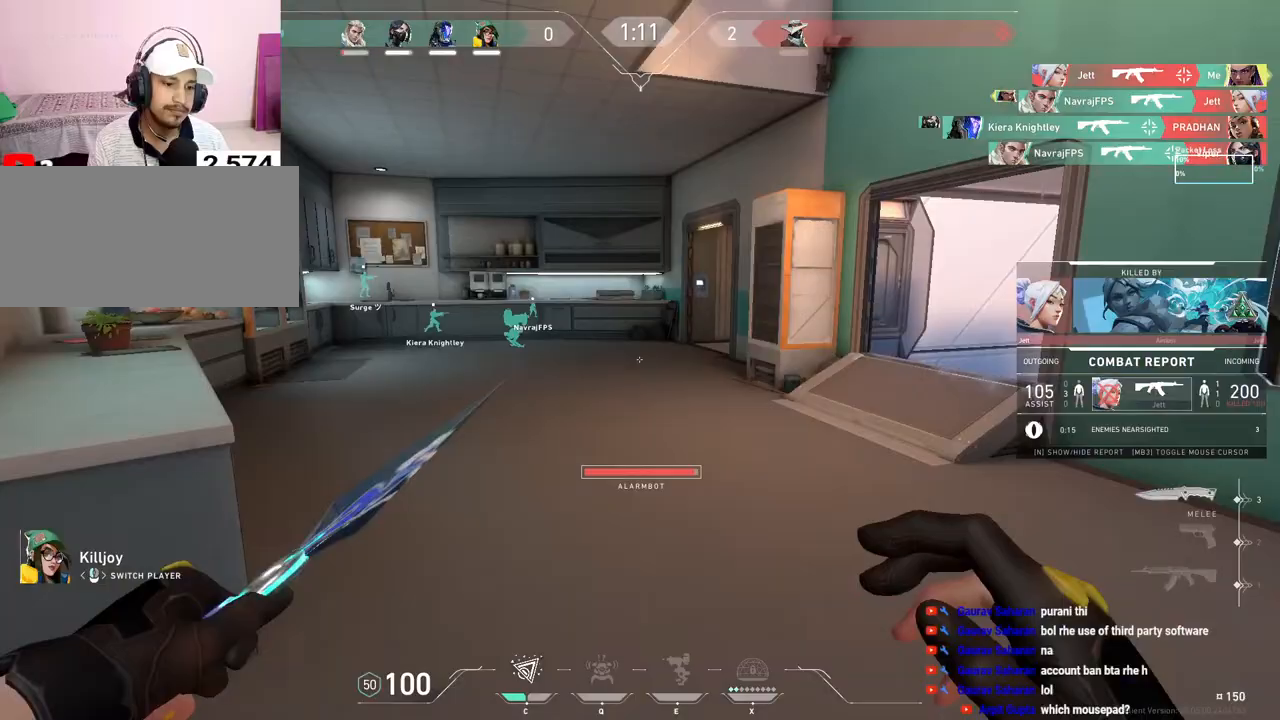
{"keys": [], "mouse": [], "events": [[33, "mouse_right", "up"], [67, "mouse_left", "down"], [217, "mouse_left", "up"]]}
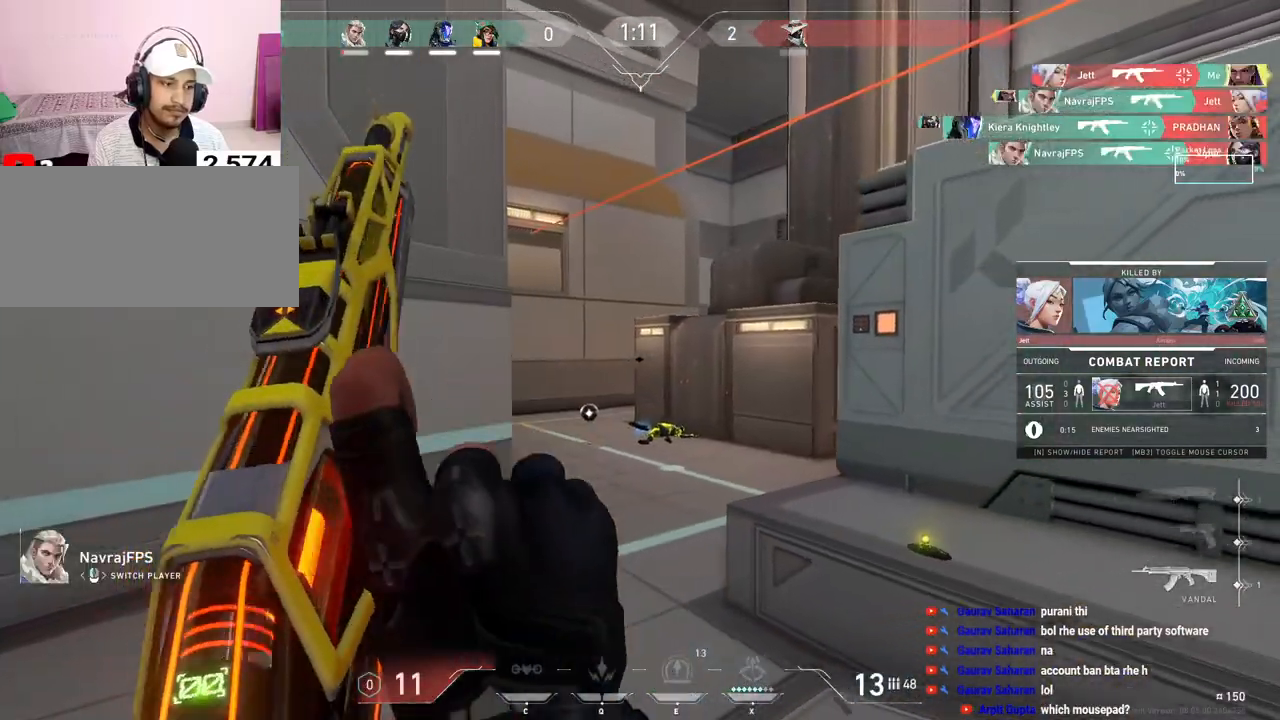
{"keys": [], "mouse": [], "events": []}
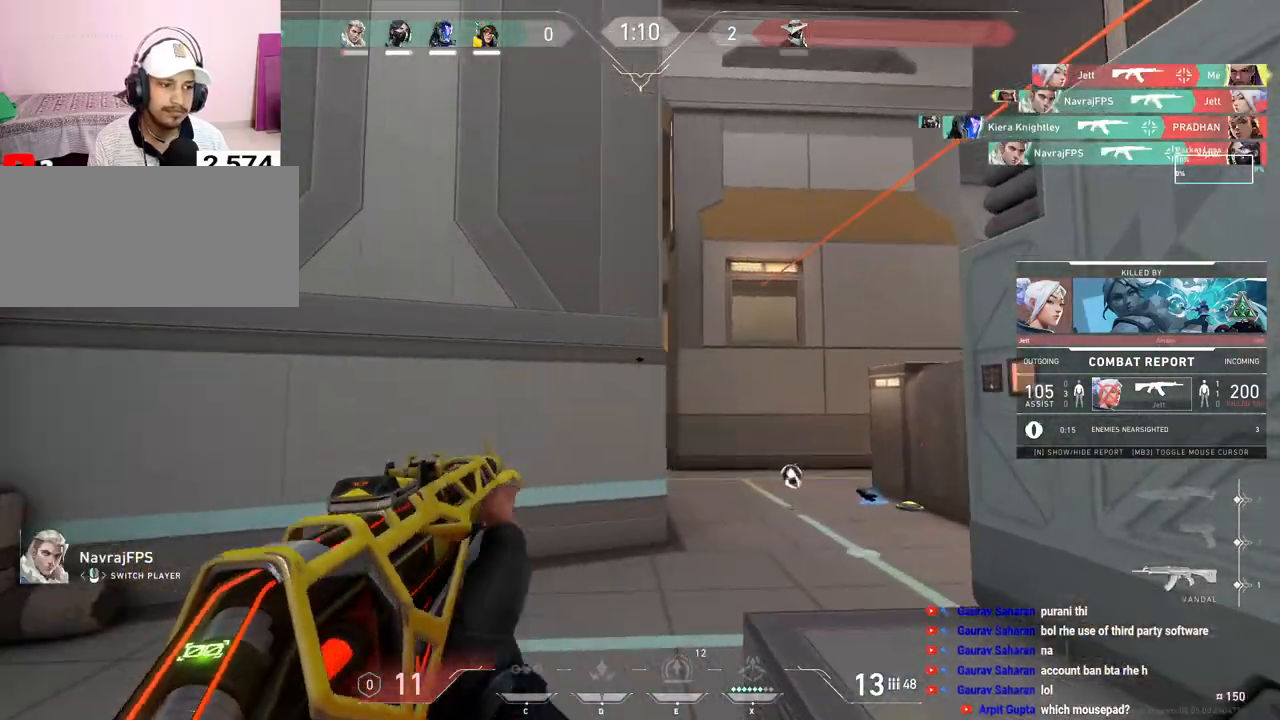
{"keys": [], "mouse": [], "events": [[100, "mouse_right", "down"], [250, "mouse_right", "up"], [267, "mouse_left", "down"], [417, "mouse_left", "up"]]}
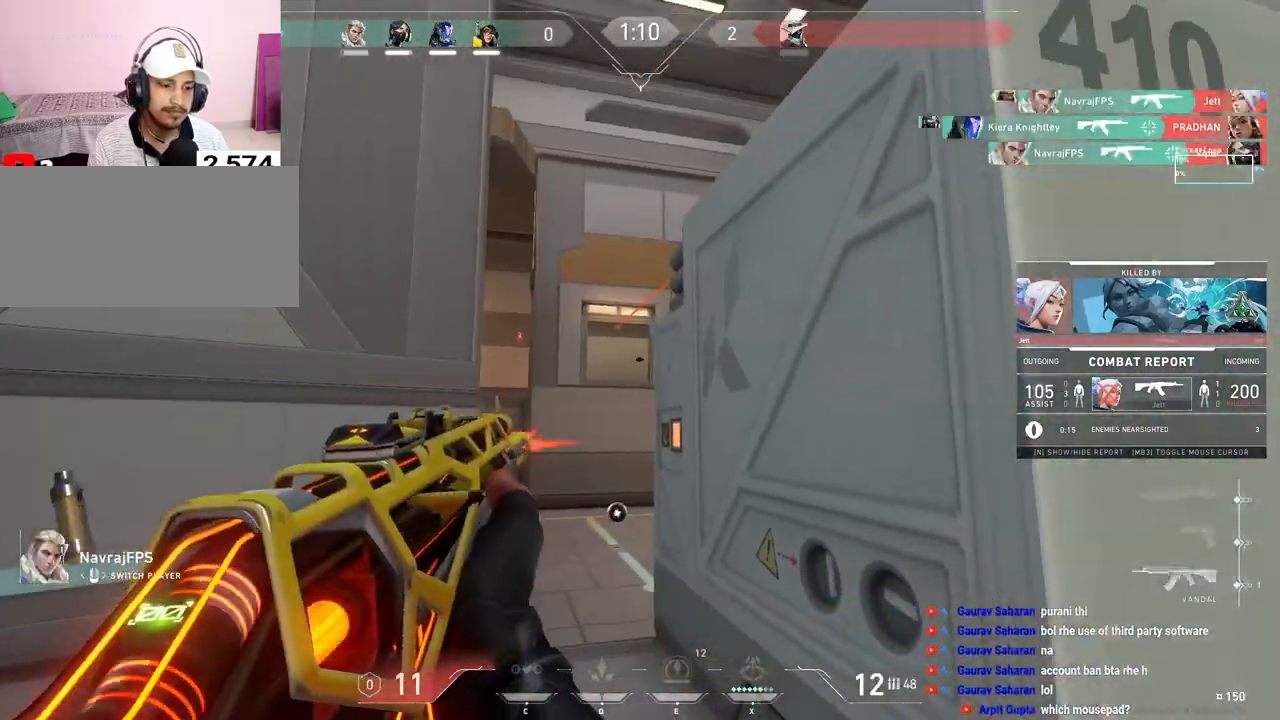
{"keys": [], "mouse": [], "events": []}
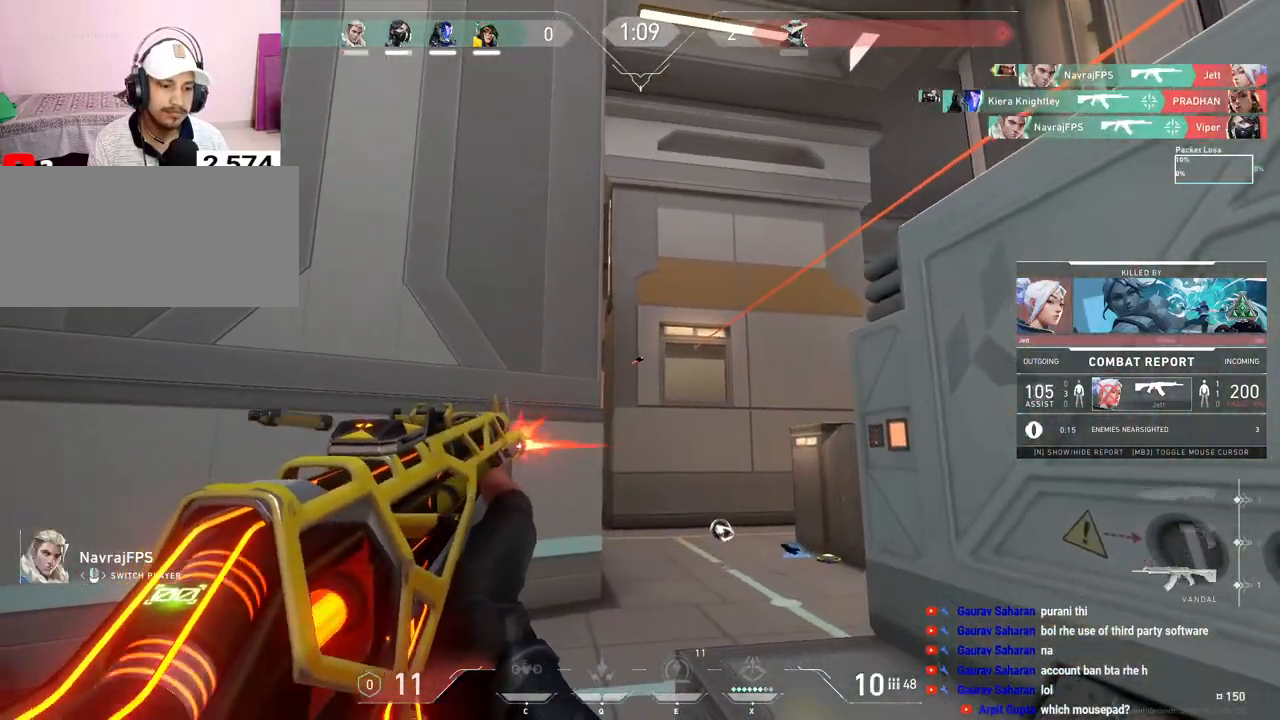
{"keys": [], "mouse": [], "events": [[100, "mouse_left", "down"], [233, "mouse_left", "up"], [300, "mouse_right", "down"], [433, "mouse_right", "up"]]}
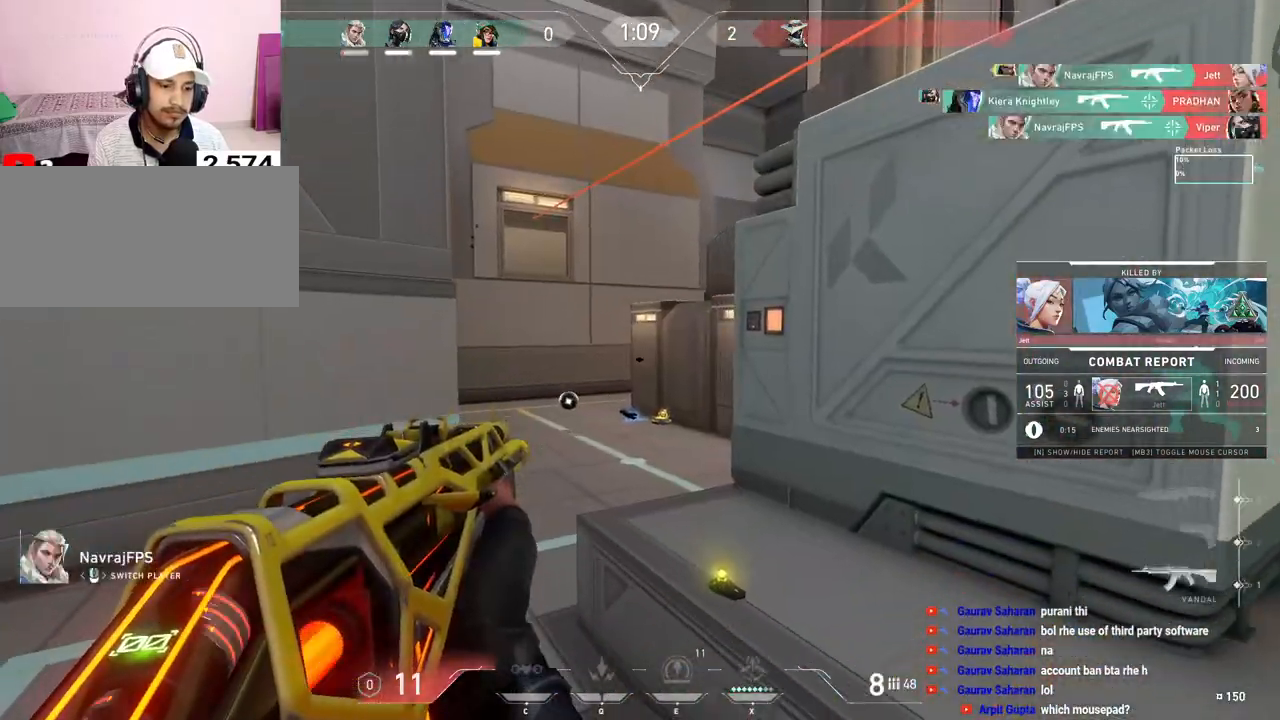
{"keys": [], "mouse": ["right"], "events": [[467, "mouse_right", "down"]]}
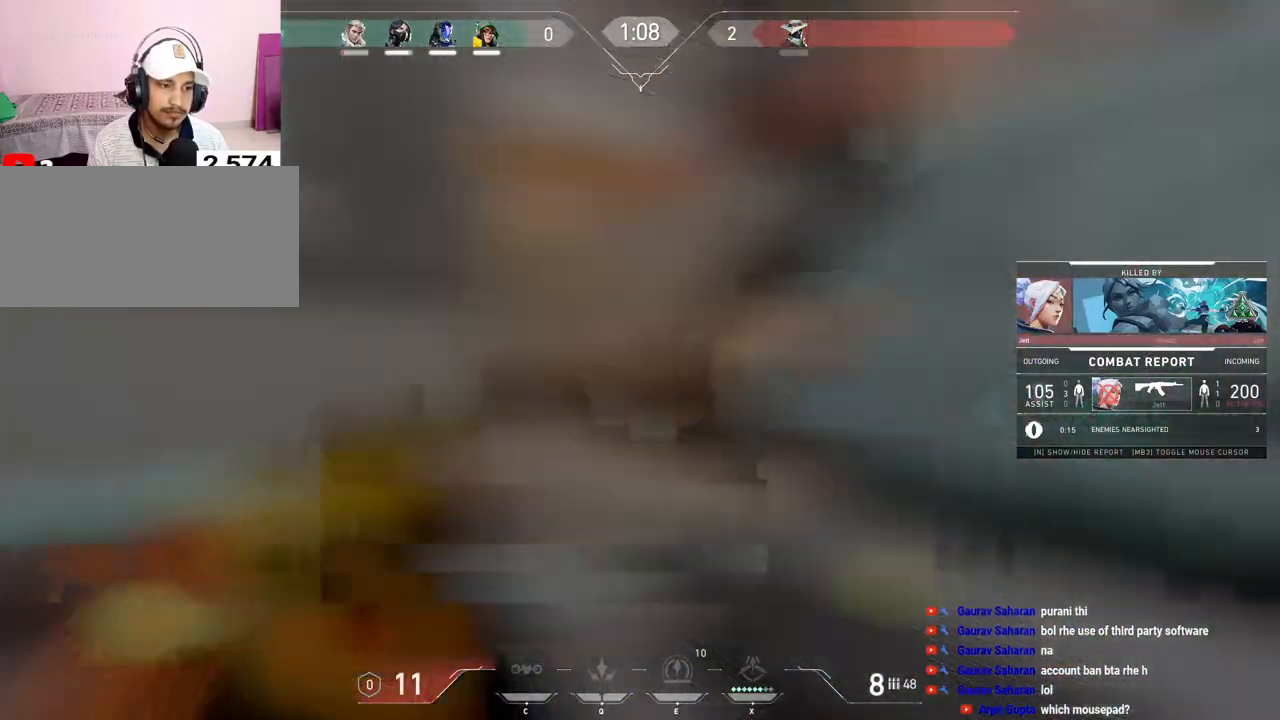
{"keys": [], "mouse": [], "events": [[117, "mouse_right", "up"], [250, "mouse_left", "down"], [400, "mouse_left", "up"]]}
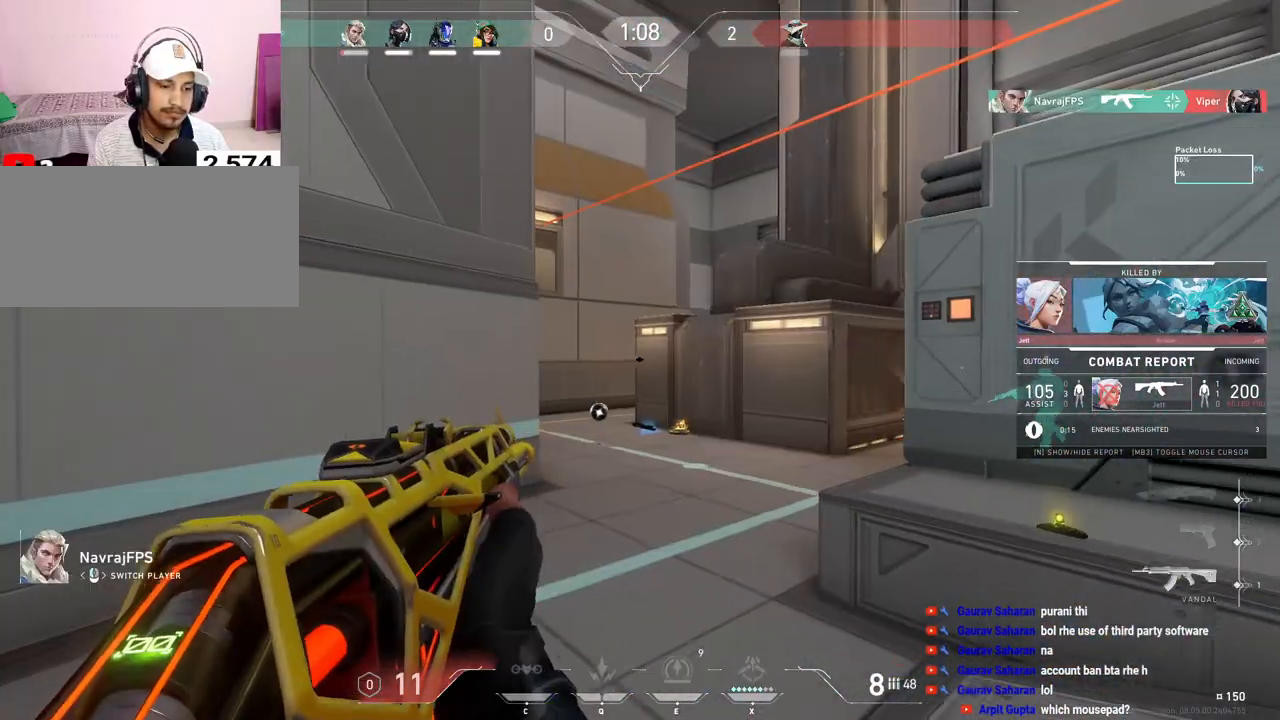
{"keys": [], "mouse": [], "events": [[267, "mouse_right", "down"], [400, "mouse_right", "up"]]}
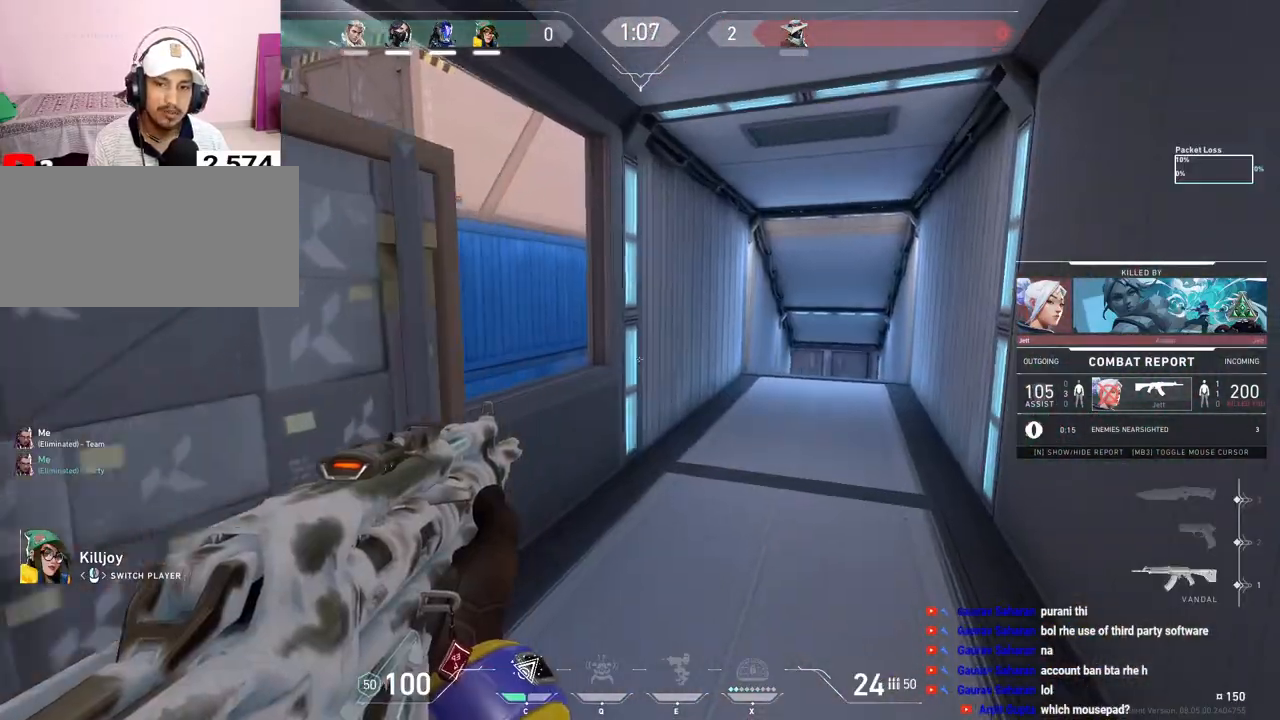
{"keys": [], "mouse": ["right"], "events": [[117, "mouse_left", "down"], [267, "mouse_left", "up"], [383, "mouse_right", "down"]]}
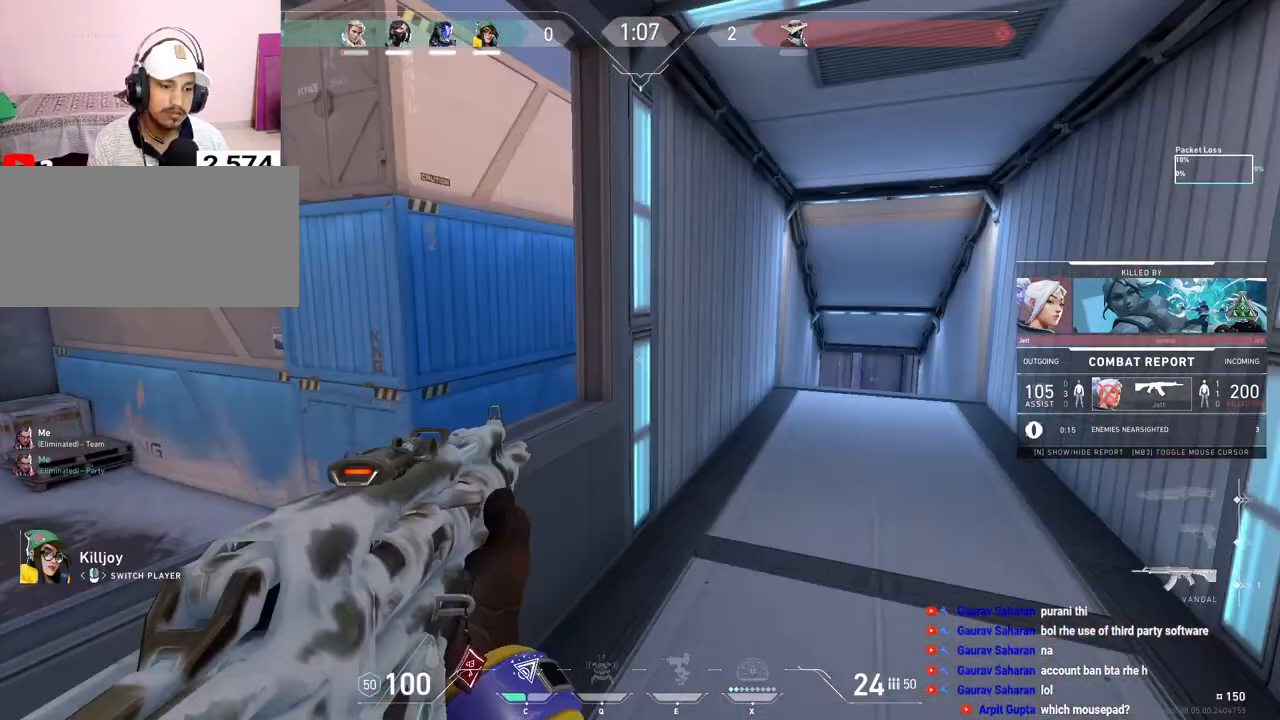
{"keys": [], "mouse": ["right"], "events": [[33, "mouse_right", "up"], [200, "mouse_left", "down"], [367, "mouse_left", "up"], [417, "mouse_right", "down"]]}